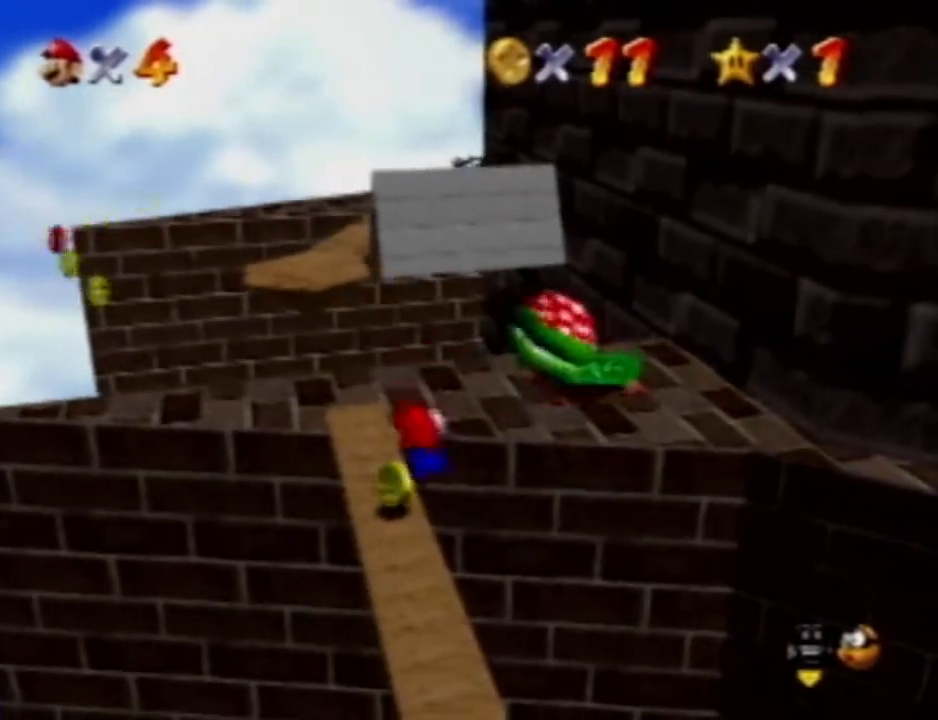
Gameplay with a controller (Nintendo layout); each line is a JSON object with the inputs held at the frame after it. "events" lists button and stick changes between this image and that frame as [ms after this image, input, new state], when the widget could be followed in between. Not read: A B L3 R3 START Z.
{"buttons": [], "left_stick": "up", "events": [[100, "left_stick", "up"]]}
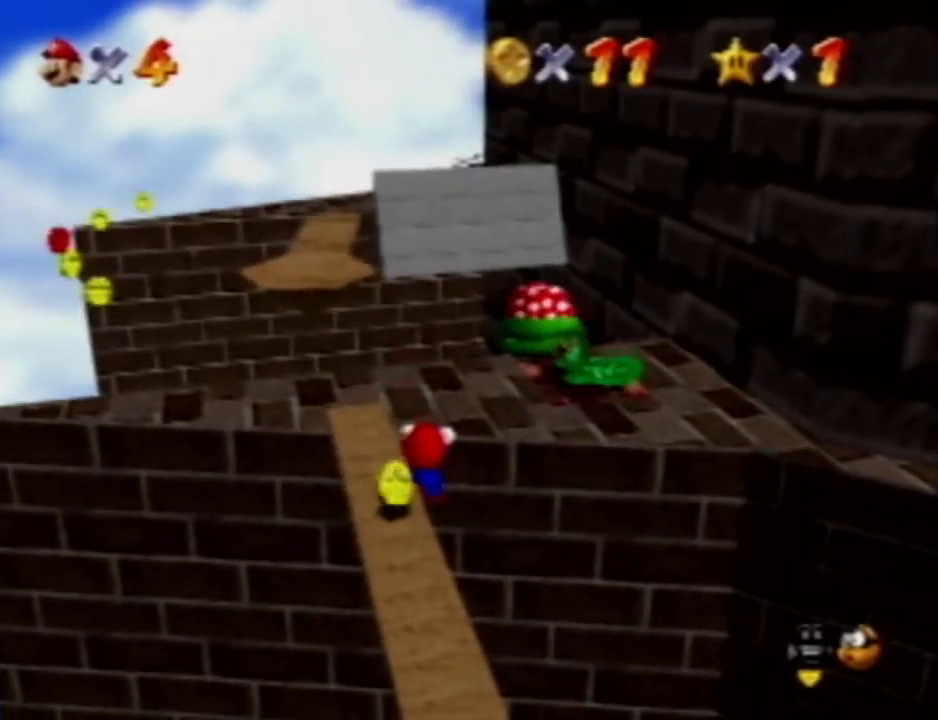
{"buttons": [], "left_stick": "center", "events": [[67, "left_stick", "center"]]}
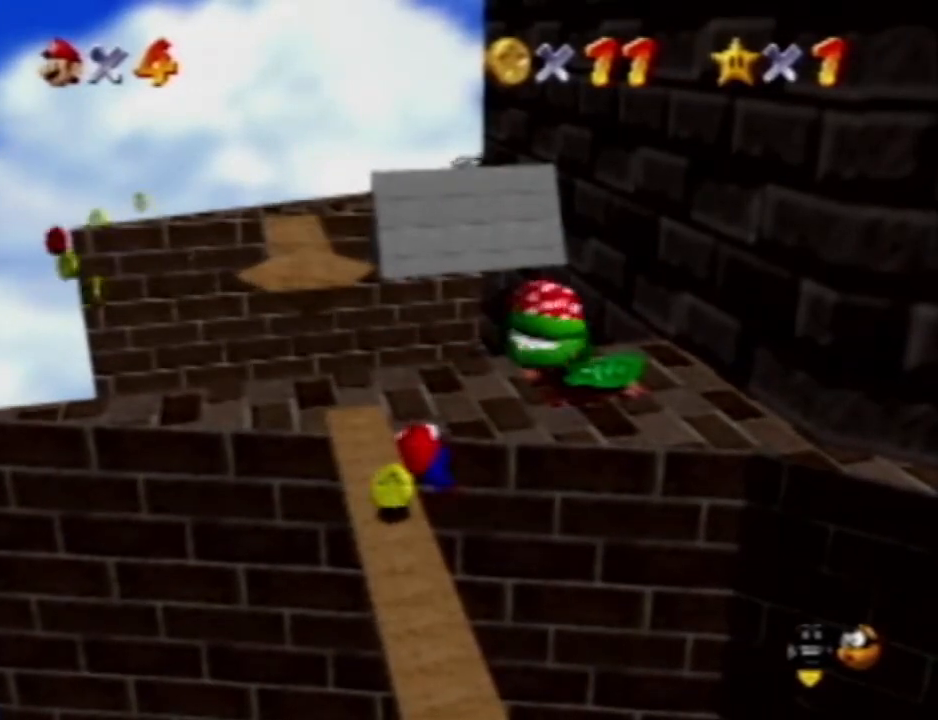
{"buttons": [], "left_stick": "center", "events": []}
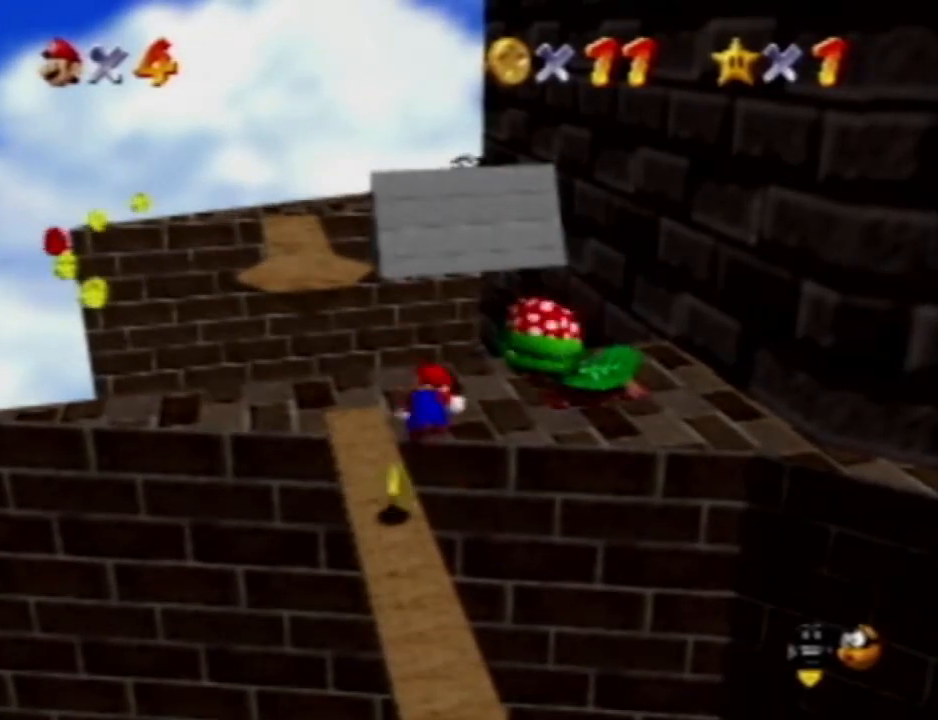
{"buttons": [], "left_stick": "center", "events": []}
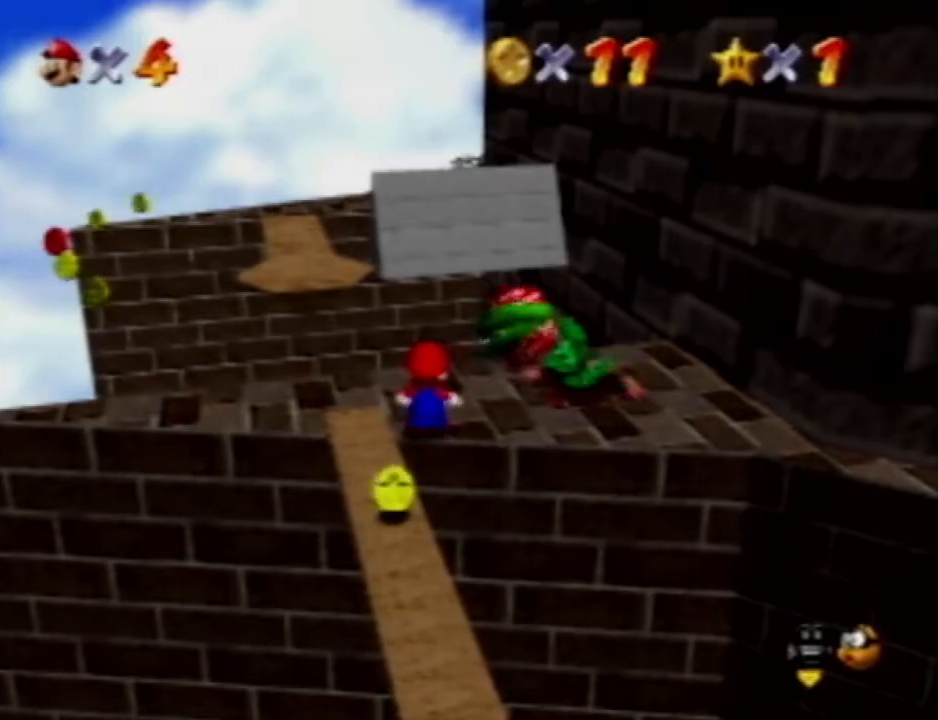
{"buttons": [], "left_stick": "center", "events": []}
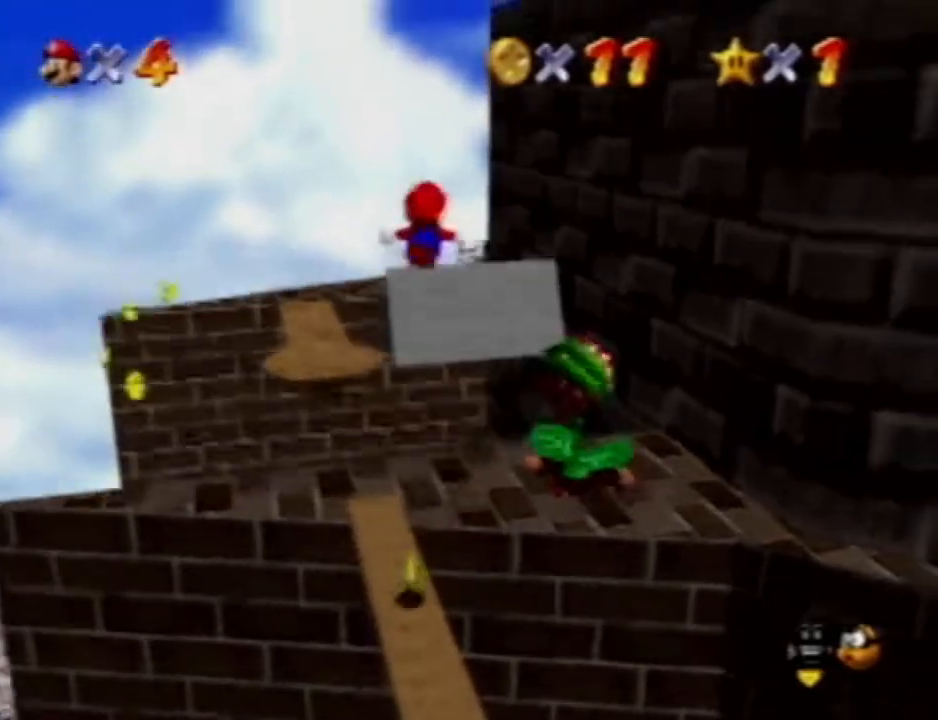
{"buttons": [], "left_stick": "center", "events": [[183, "C_LEFT", "down"], [217, "C_LEFT", "up"], [267, "C_LEFT", "down"], [417, "C_LEFT", "up"]]}
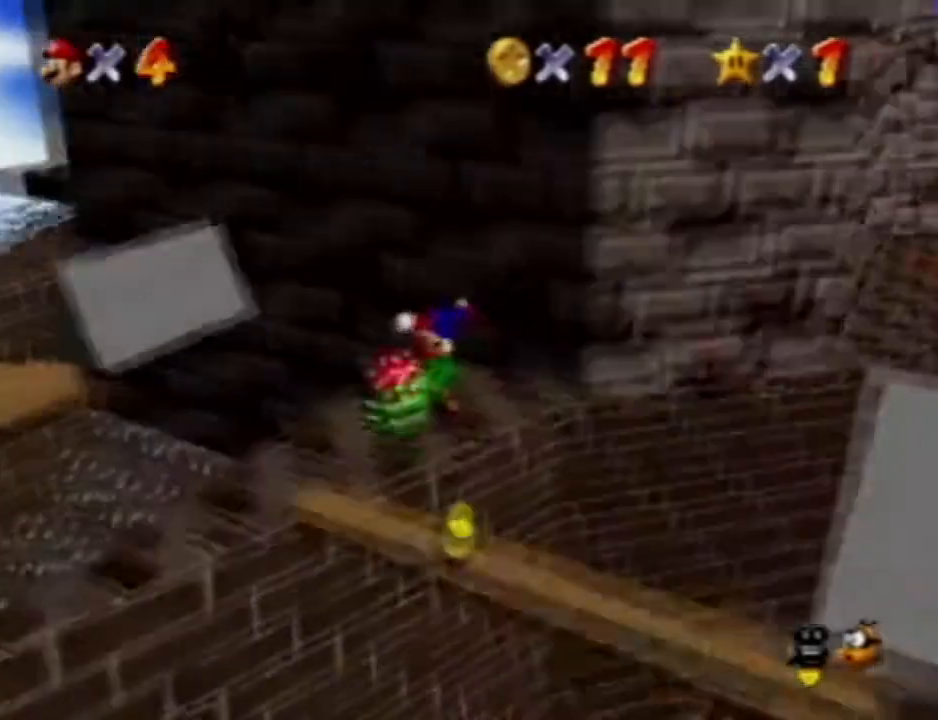
{"buttons": [], "left_stick": "center", "events": [[233, "C_LEFT", "down"], [350, "C_LEFT", "up"]]}
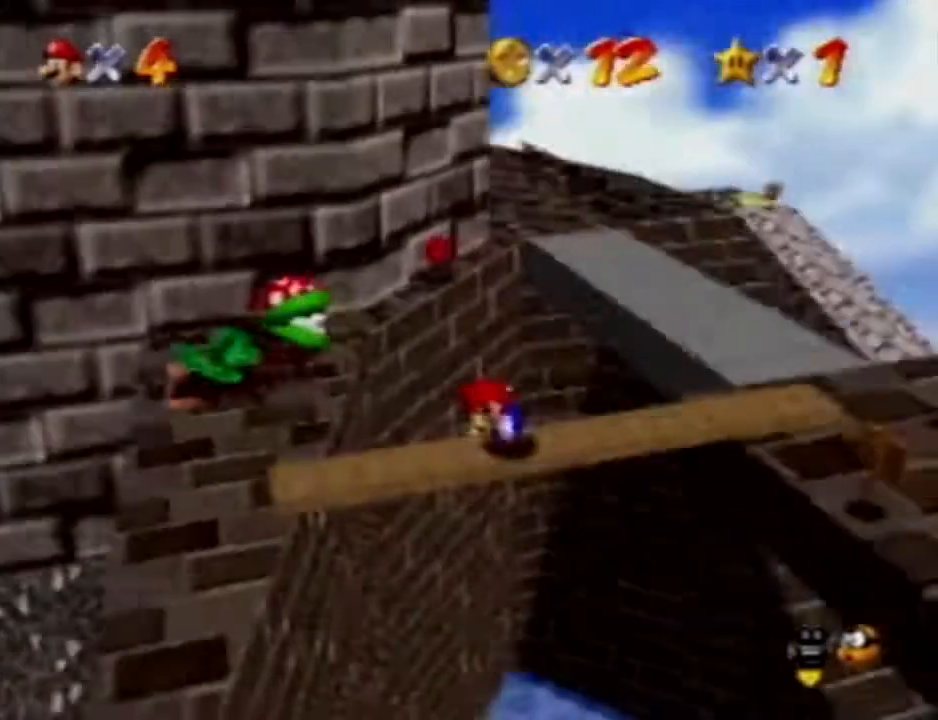
{"buttons": [], "left_stick": "center", "events": []}
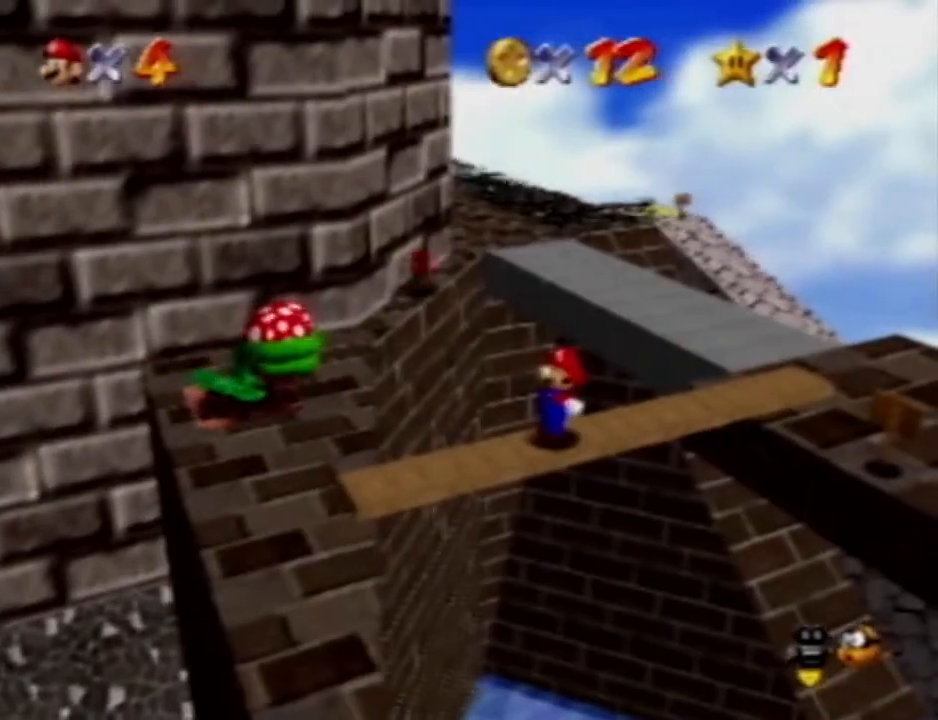
{"buttons": [], "left_stick": "center", "events": []}
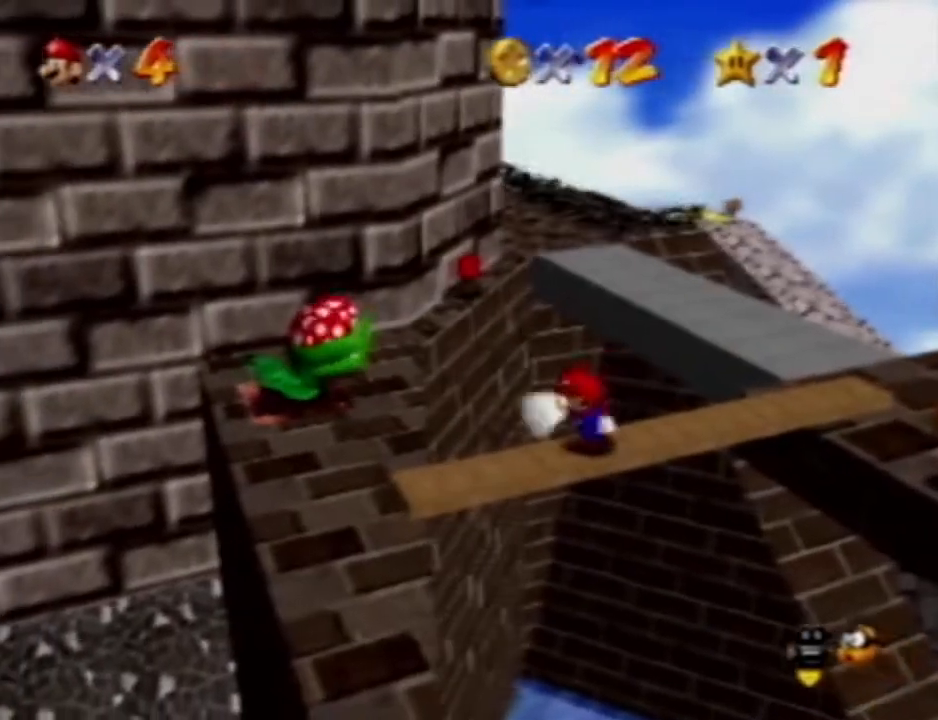
{"buttons": [], "left_stick": "center", "events": []}
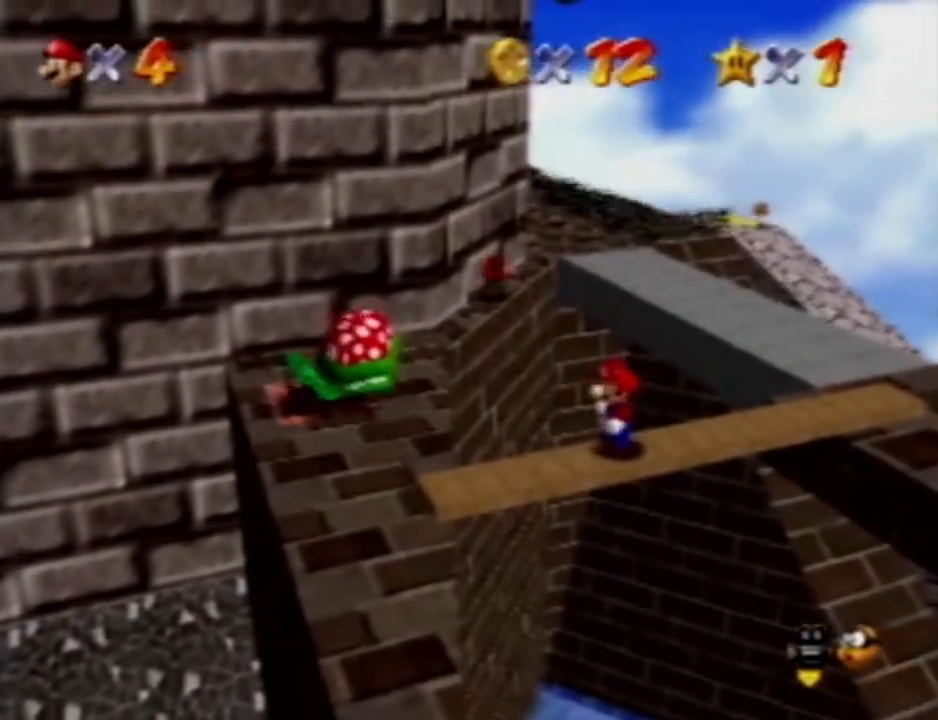
{"buttons": [], "left_stick": "down", "events": [[50, "left_stick", "down"]]}
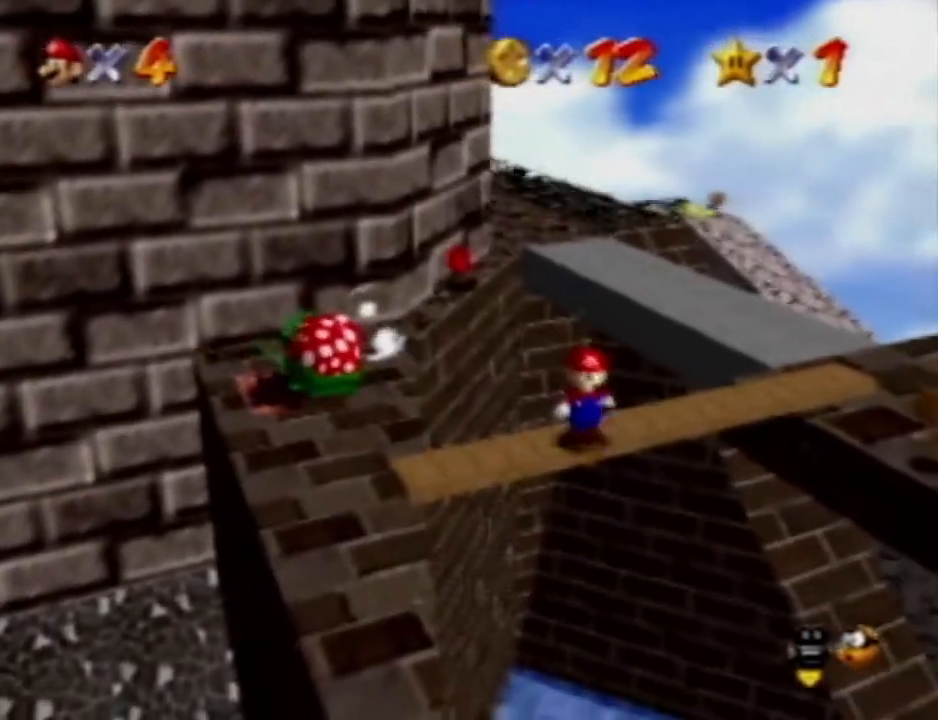
{"buttons": ["C_RIGHT"], "left_stick": "center", "events": [[267, "left_stick", "center"], [467, "C_RIGHT", "down"]]}
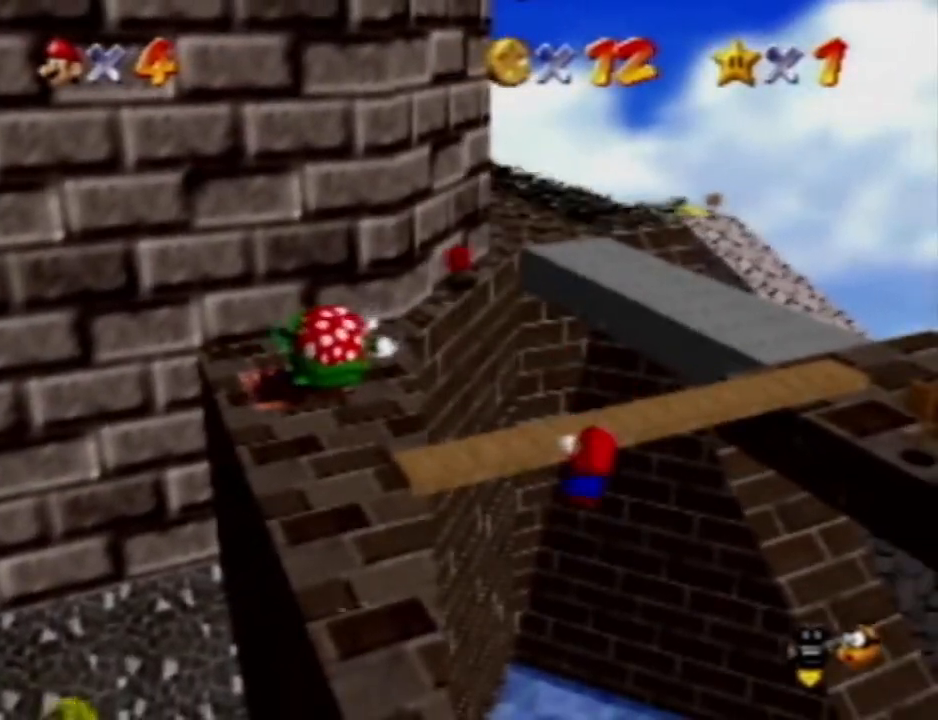
{"buttons": ["C_LEFT"], "left_stick": "center", "events": [[50, "C_RIGHT", "up"], [400, "C_LEFT", "down"]]}
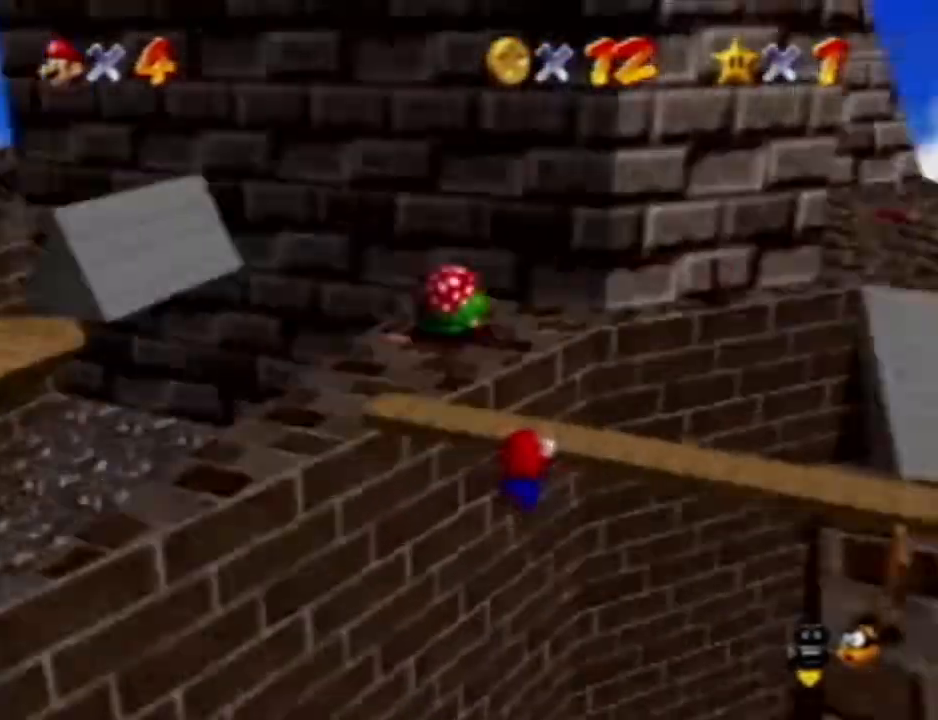
{"buttons": [], "left_stick": "down", "events": [[33, "C_LEFT", "up"], [67, "left_stick", "up"], [217, "left_stick", "center"], [267, "left_stick", "down"]]}
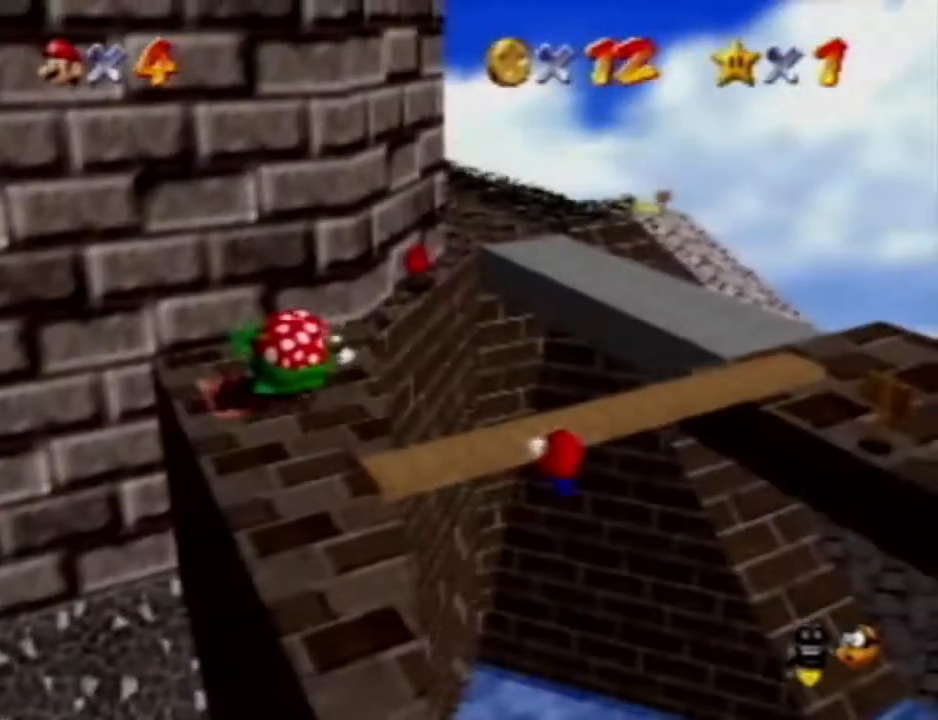
{"buttons": [], "left_stick": "down", "events": []}
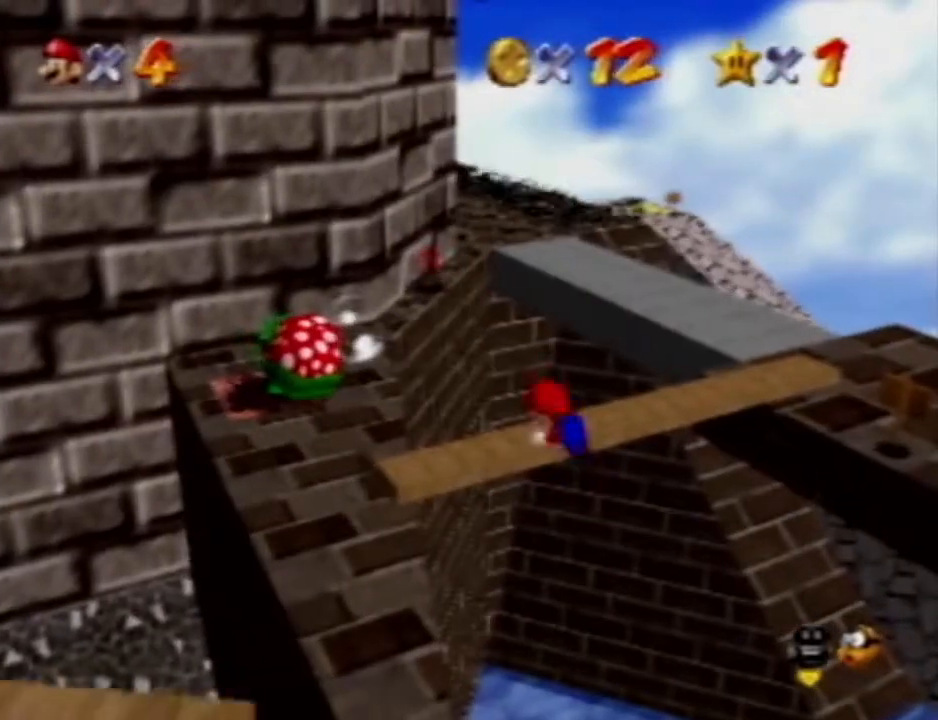
{"buttons": [], "left_stick": "down", "events": []}